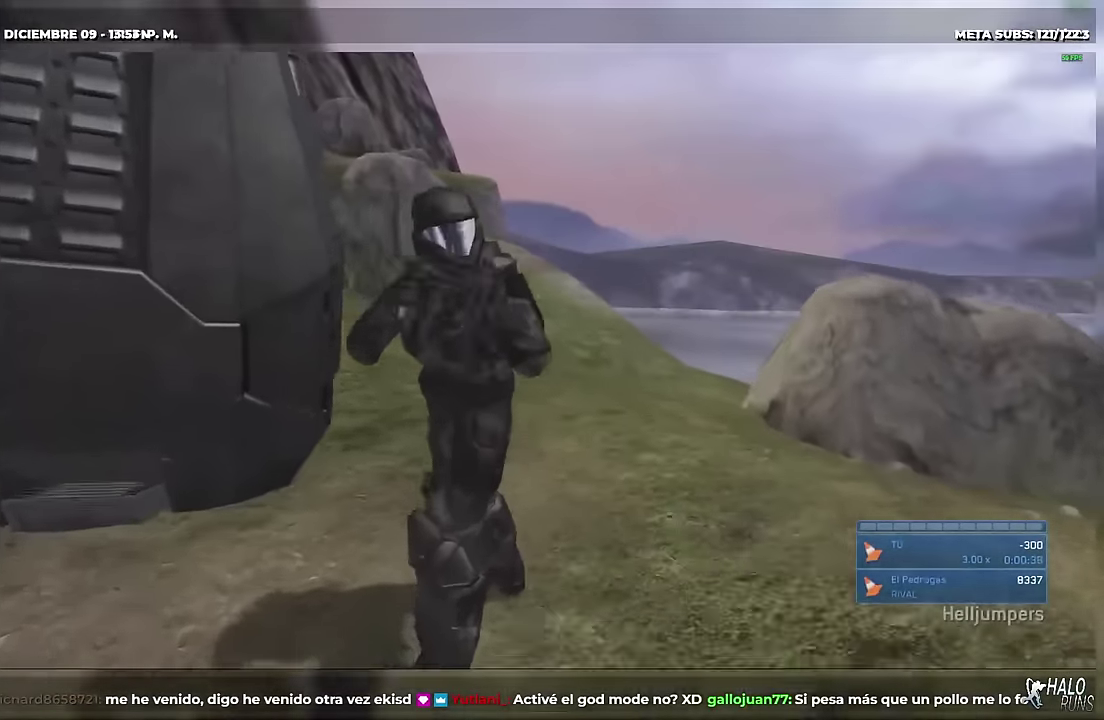
Gameplay with a controller (Xbox layout); each line is a JSON object with the inputs held at the frame after it. Not read: A DPAD_DOWN DPAD_LEFT DPAD_RIGHT DPAD_UP HOME L3 R3 SELECT START Y keyboard_mouse.
{"buttons": [], "left_stick": "center", "right_stick": "center"}
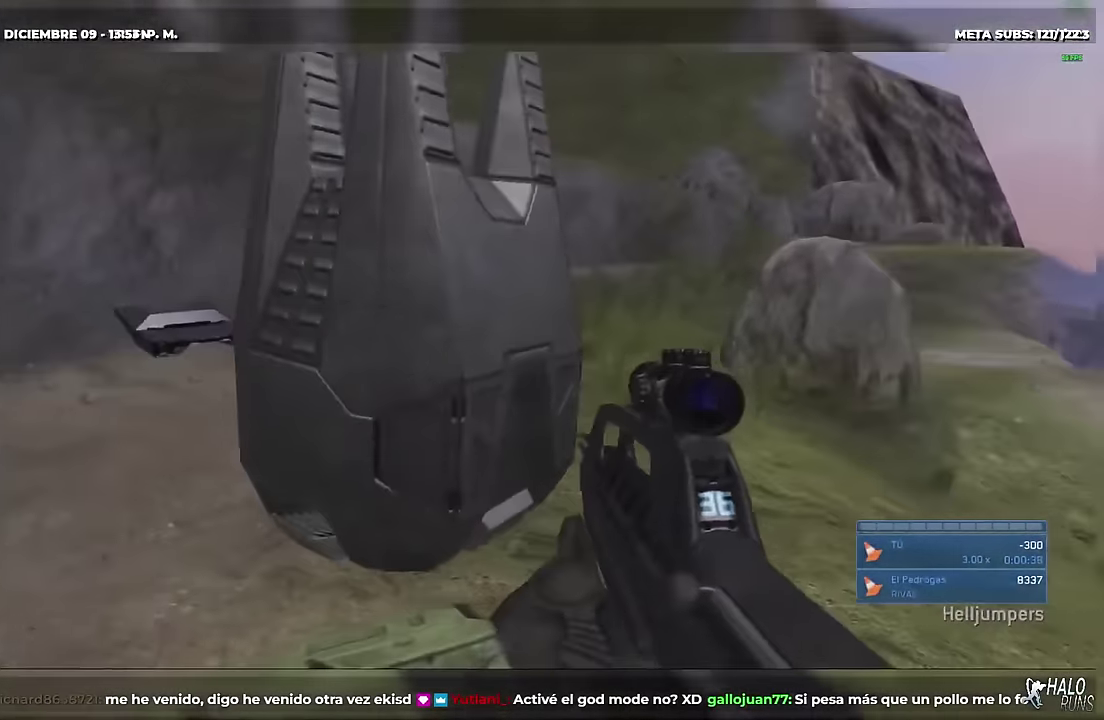
{"buttons": [], "left_stick": "up", "right_stick": "center"}
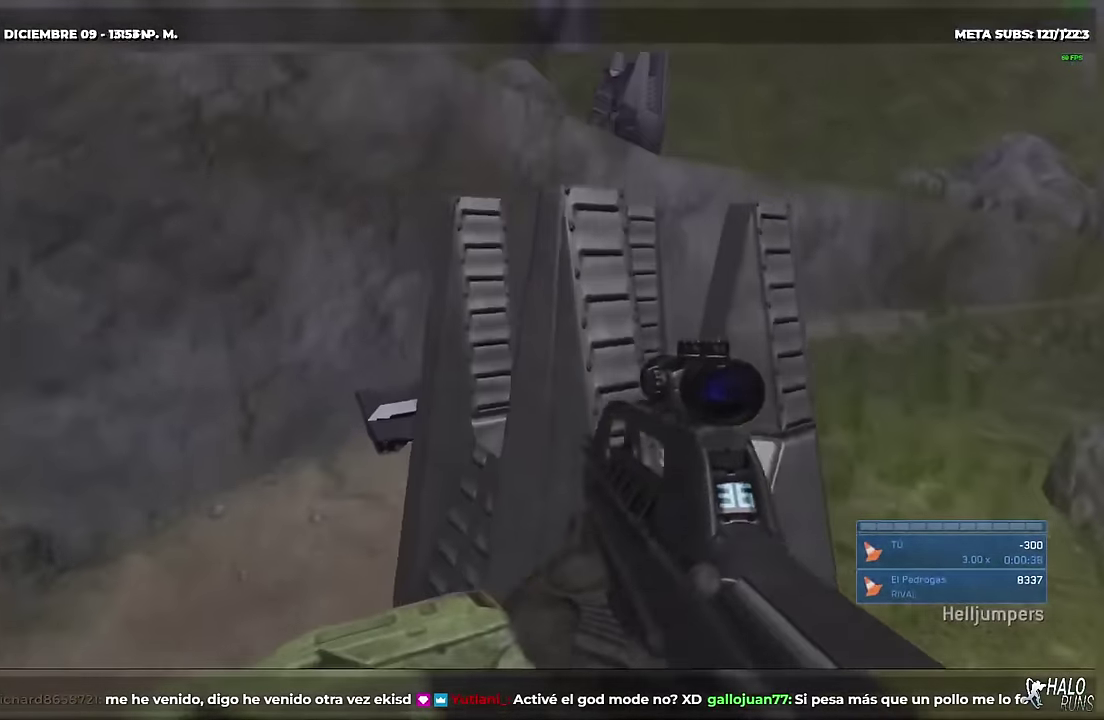
{"buttons": [], "left_stick": "up", "right_stick": "down"}
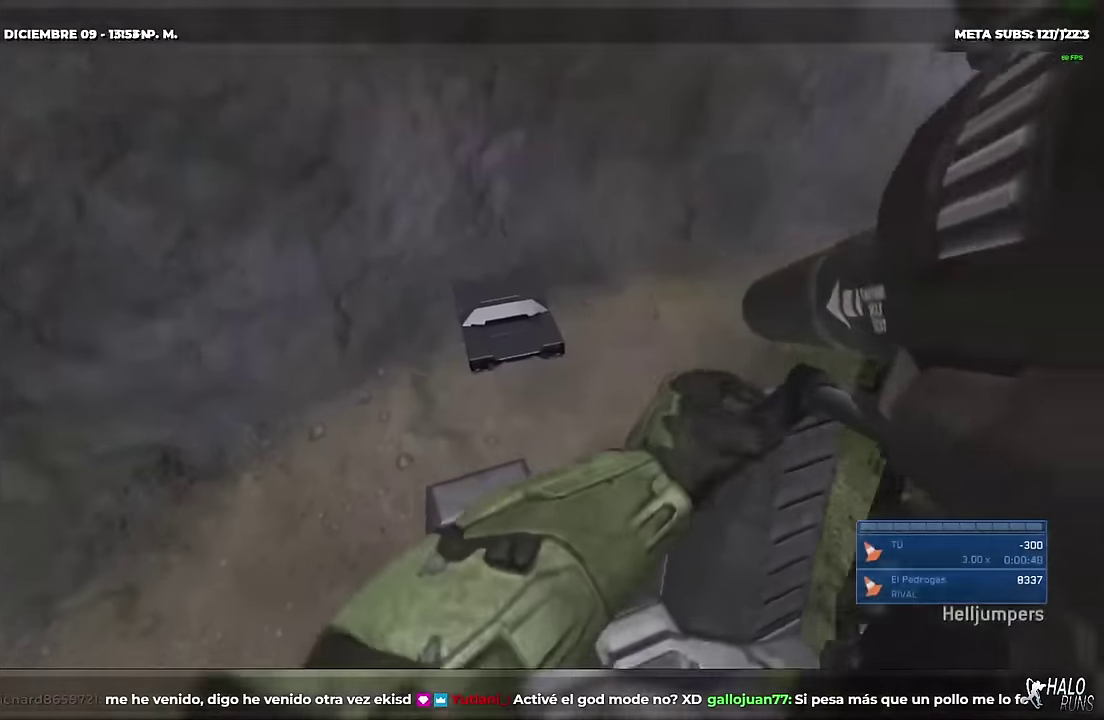
{"buttons": [], "left_stick": "up-left", "right_stick": "center"}
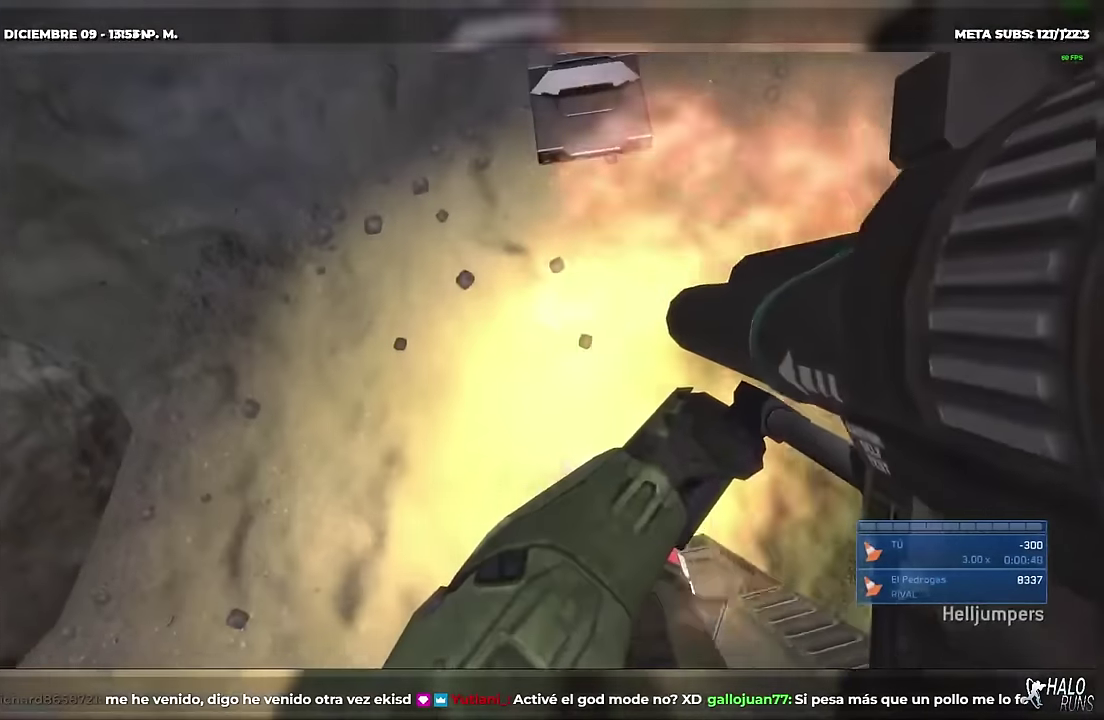
{"buttons": ["L2"], "left_stick": "up-left", "right_stick": "up"}